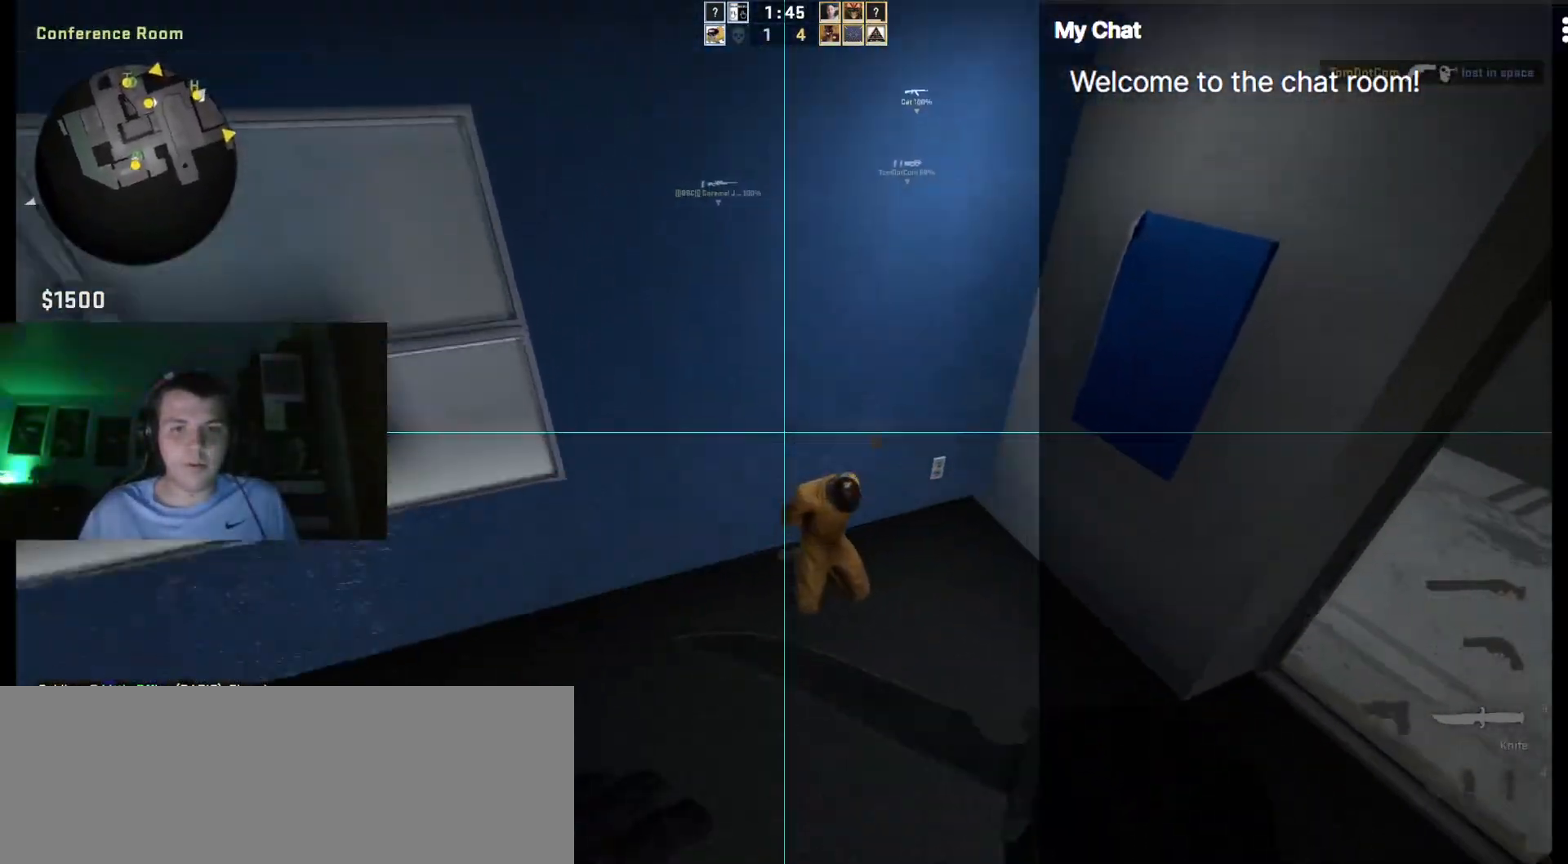
Gameplay with keyboard; each line is a JSON object with the keys held at the frame after it. "events" lists presses ("down") and releases ("up") of "/", "0", "1", "2", "3", "4", "5", "6", "7", "8", "9", "a", "alt_l", "alt_r", "b", "backslash", "backspace", "c", "caps_lock", "ctrl_l", "ctrl_r", "d", "down", "e", "equals", "escape", "f", "f1", "f10", "f11", "f12", "f2", "f3", "f4", "f5", "f6", "f7", "f8", "f9", "g", "h", "i", "j", "k", "l", "lbracket", "left", "m", "minus", "n", "o", "p", "q", "quote", "r", "rbracket", "return", "right", "s", "semicolon", "shift_l", "shift_r", "space", "super", "t", "tab", "tilde", "u", "up", "v", "w", "x", "y" and "z" between this image and that frame as [ms after this image, input, new state], when the widget could be followed in between. No other keys are recorded. Mouse input is not recorded.
{"keys": ["ctrl_l", "d", "q", "w"], "events": [[117, "q", "down"], [350, "d", "down"]]}
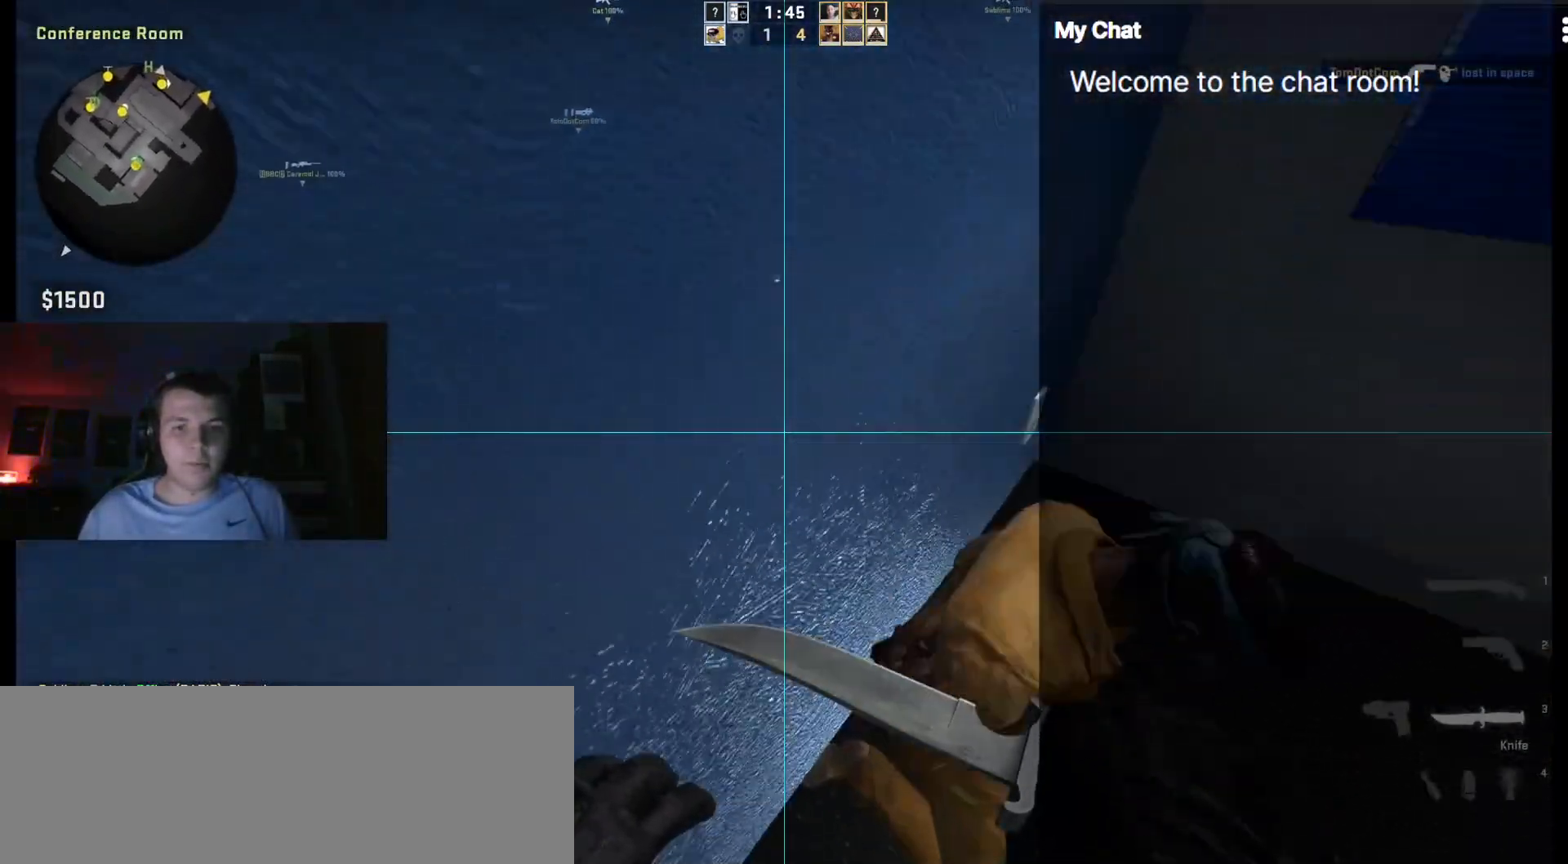
{"keys": ["q", "w"], "events": [[117, "d", "up"], [267, "d", "down"], [317, "d", "up"], [500, "ctrl_l", "up"]]}
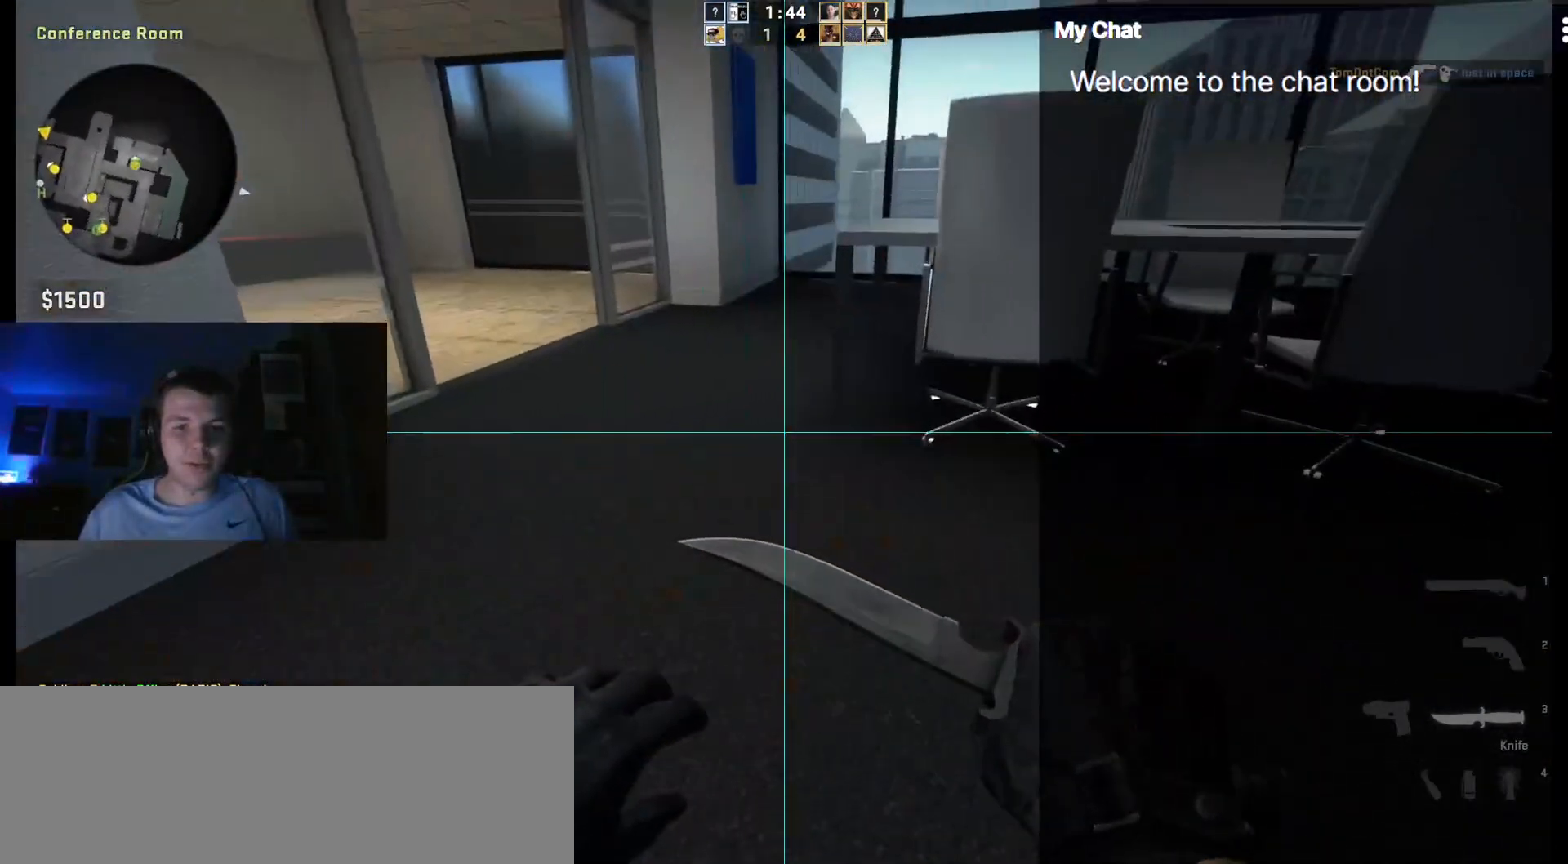
{"keys": ["d", "q", "w"], "events": [[500, "d", "down"]]}
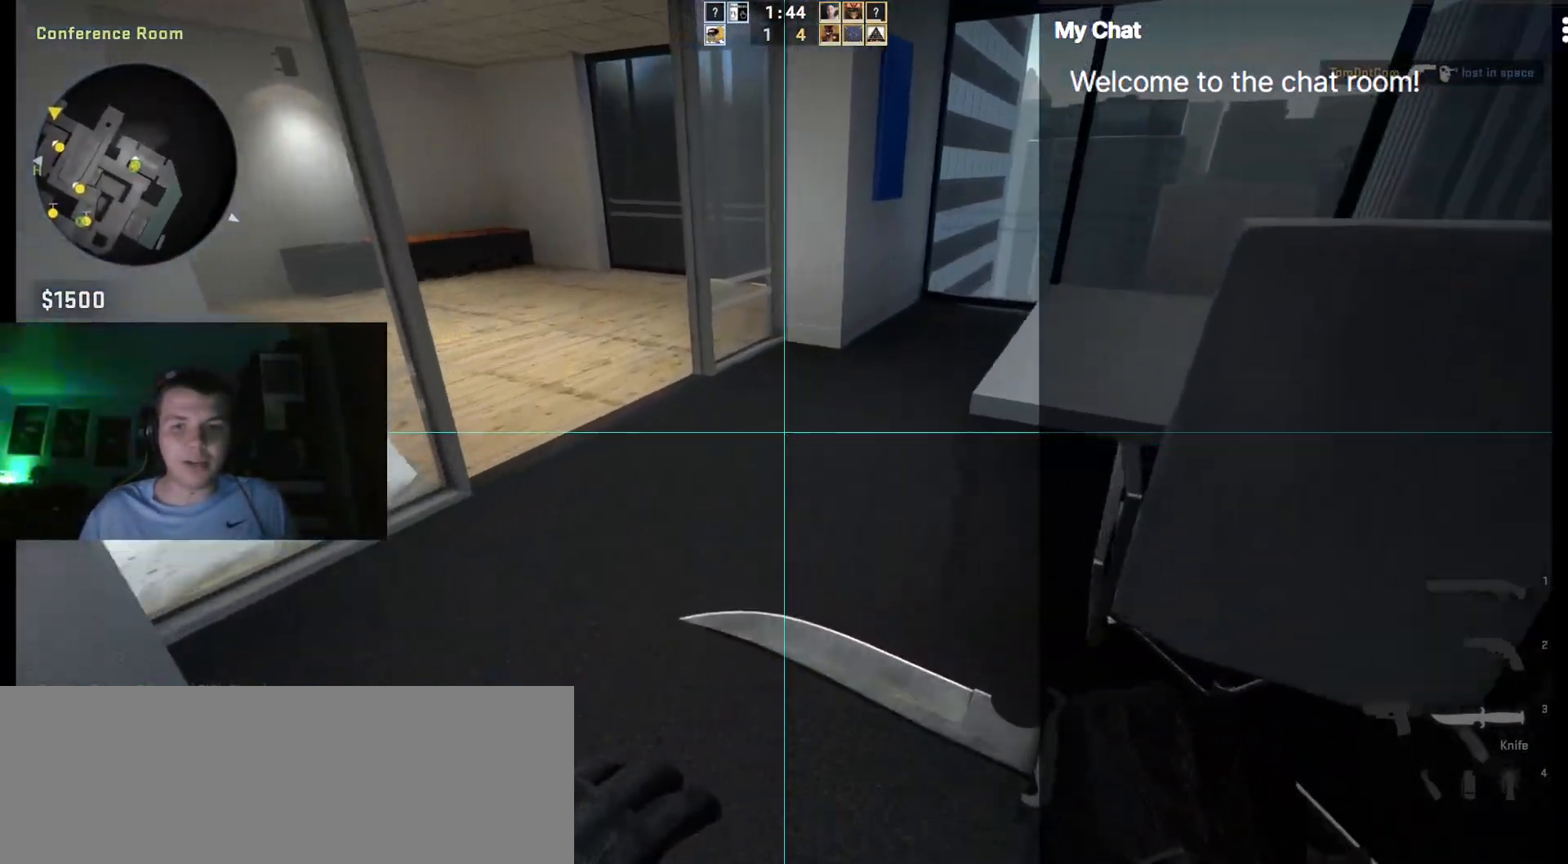
{"keys": ["d", "q", "w"], "events": [[50, "space", "down"], [133, "space", "up"]]}